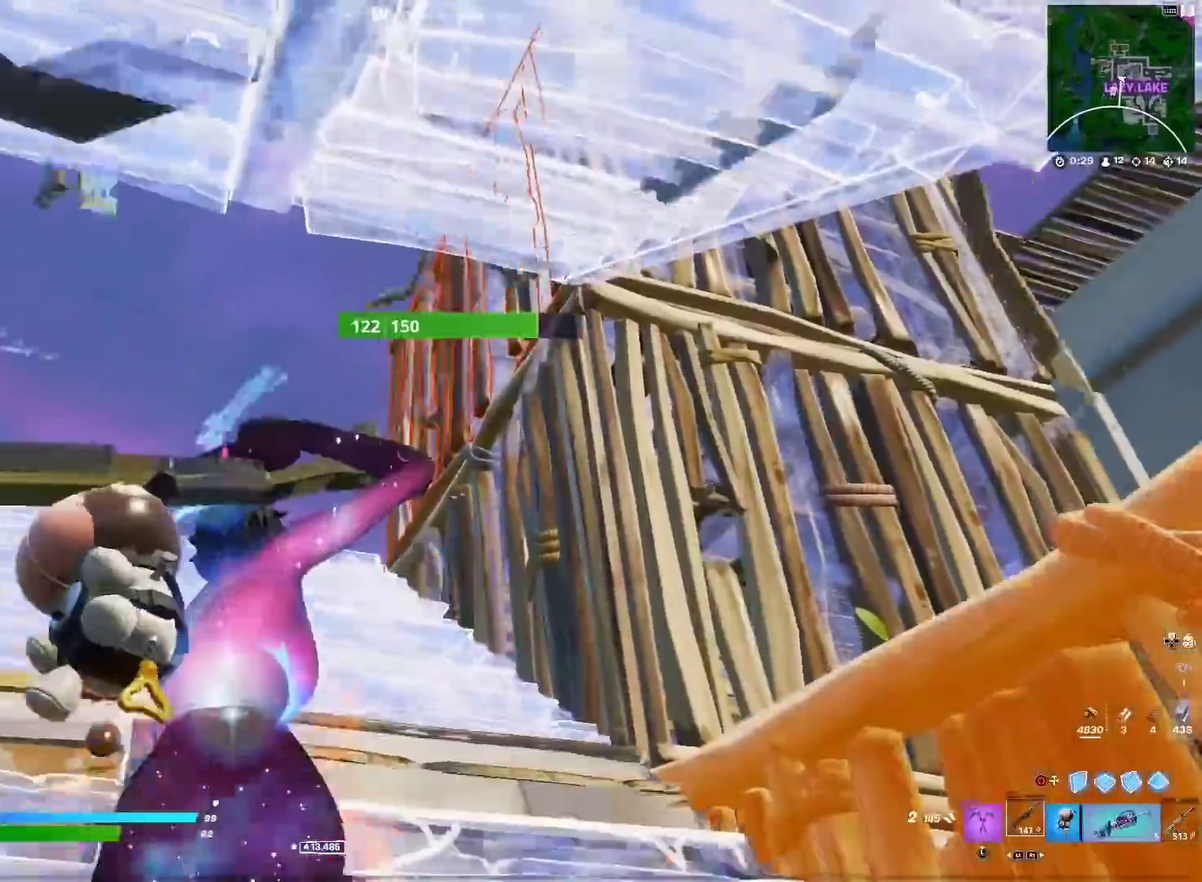
Gameplay with a controller (PlayStation layout); each line is a JSON object with the inputs held at the frame after it (dt_ms = milliseconds from this image to that frame). "events" lists button and stick changes between this image and that frame as [ms after this image, input, new state], when the widget could be followed in between. Not read: R1.
{"dt_ms": 300, "buttons": [], "left_stick": "up-left", "right_stick": "center", "events": [[50, "CIRCLE", "up"]]}
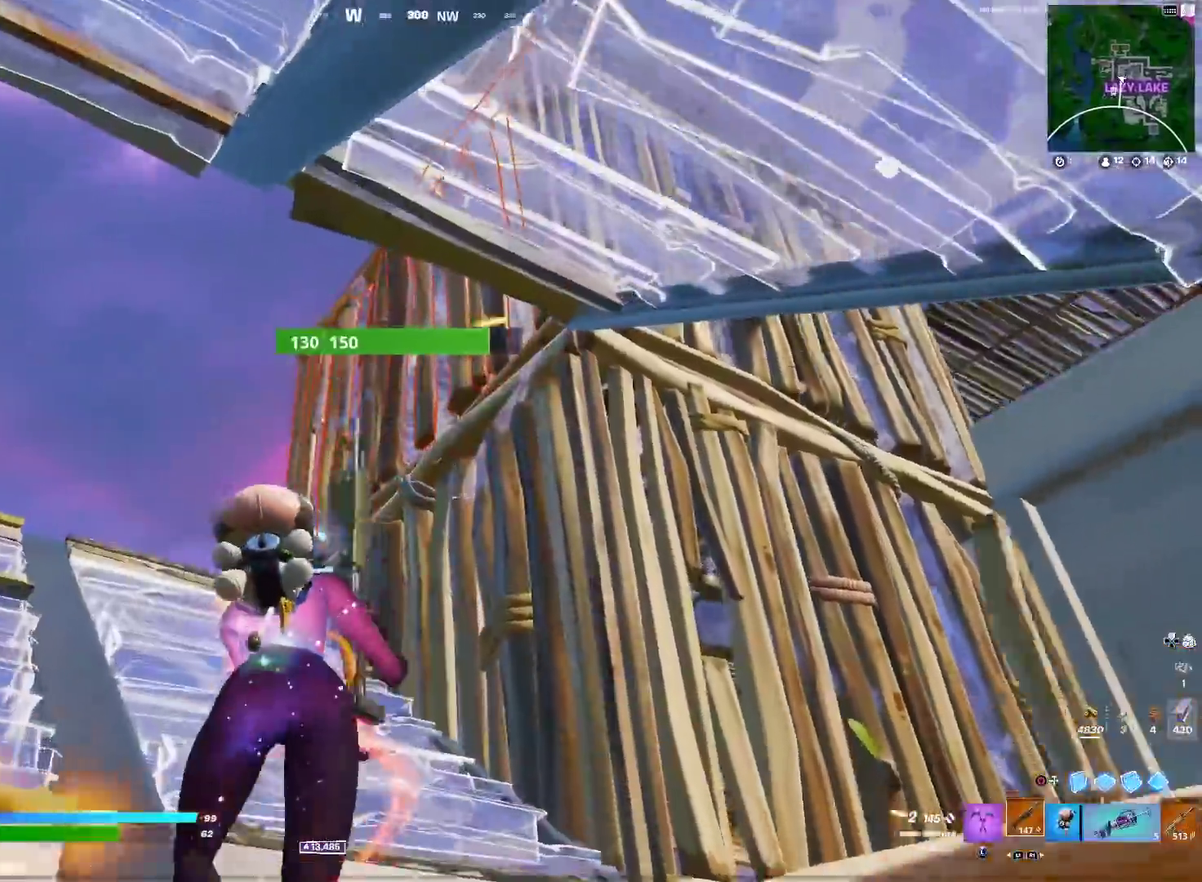
{"dt_ms": 701, "buttons": [], "left_stick": "up-left", "right_stick": "center", "events": [[84, "left_stick", "up"], [200, "left_stick", "up-right"], [267, "left_stick", "up"], [317, "right_stick", "up"], [334, "left_stick", "up-left"], [367, "right_stick", "center"]]}
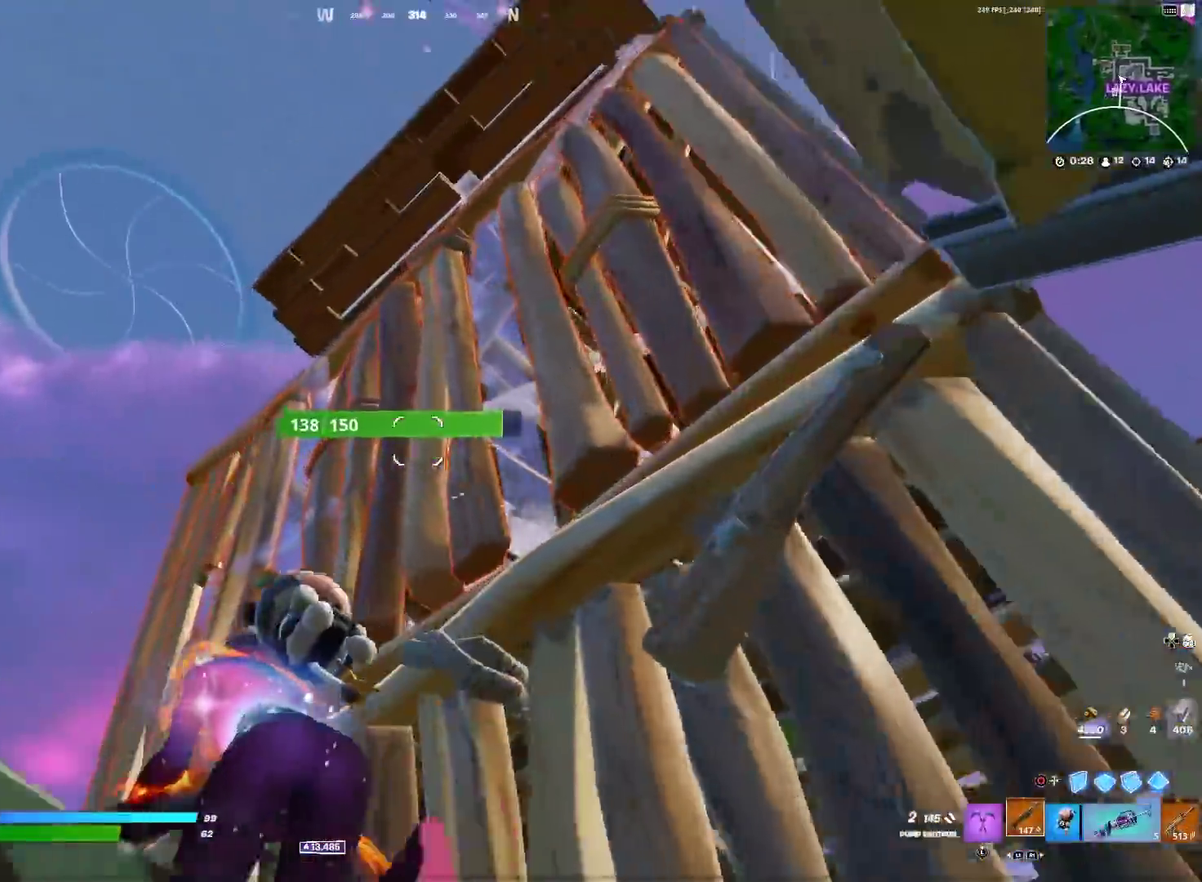
{"dt_ms": 300, "buttons": [], "left_stick": "up-left", "right_stick": "center", "events": [[83, "right_stick", "down"], [267, "right_stick", "center"]]}
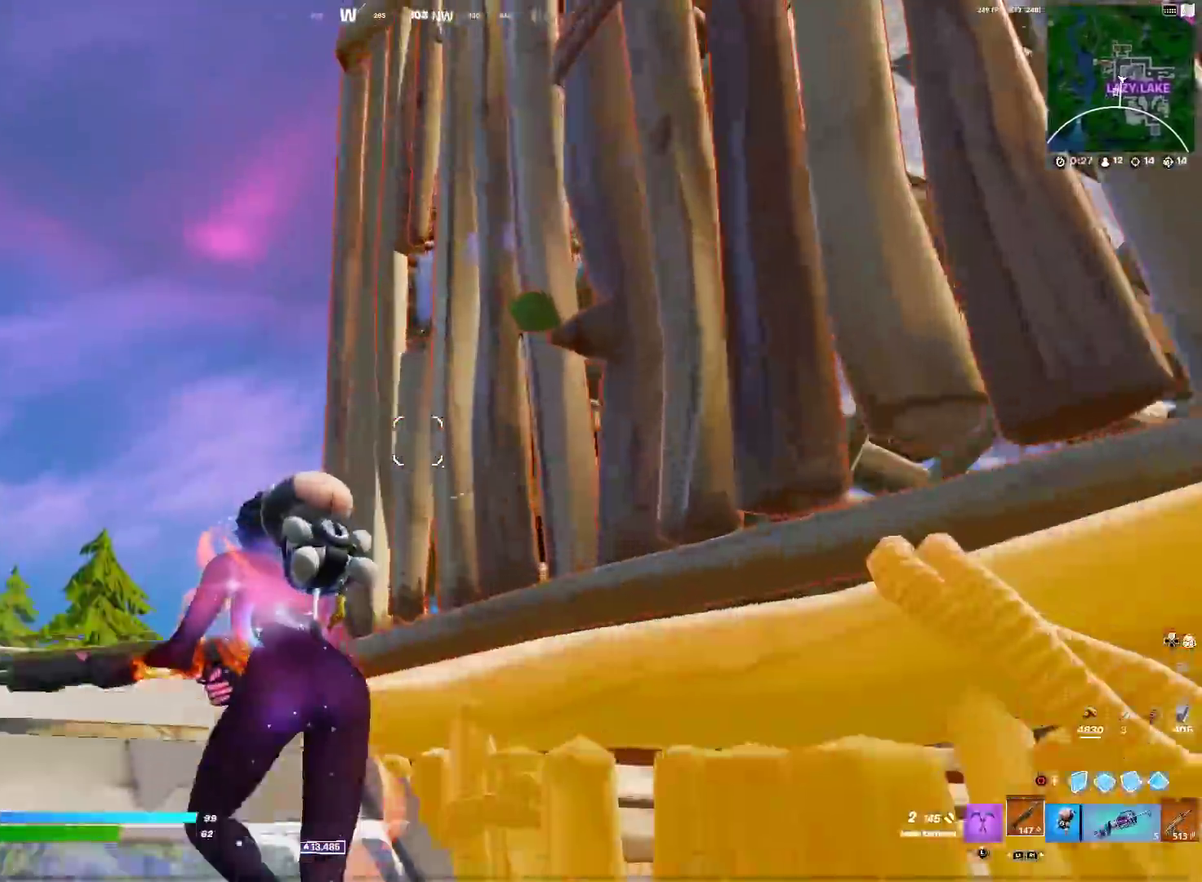
{"dt_ms": 601, "buttons": ["CIRCLE"], "left_stick": "up", "right_stick": "up-right", "events": [[17, "CIRCLE", "down"], [67, "left_stick", "up"], [134, "right_stick", "down-left"], [150, "CIRCLE", "up"], [351, "right_stick", "up-right"], [434, "L2", "down"], [467, "right_stick", "center"], [517, "CIRCLE", "down"], [584, "L2", "up"], [601, "right_stick", "up-right"]]}
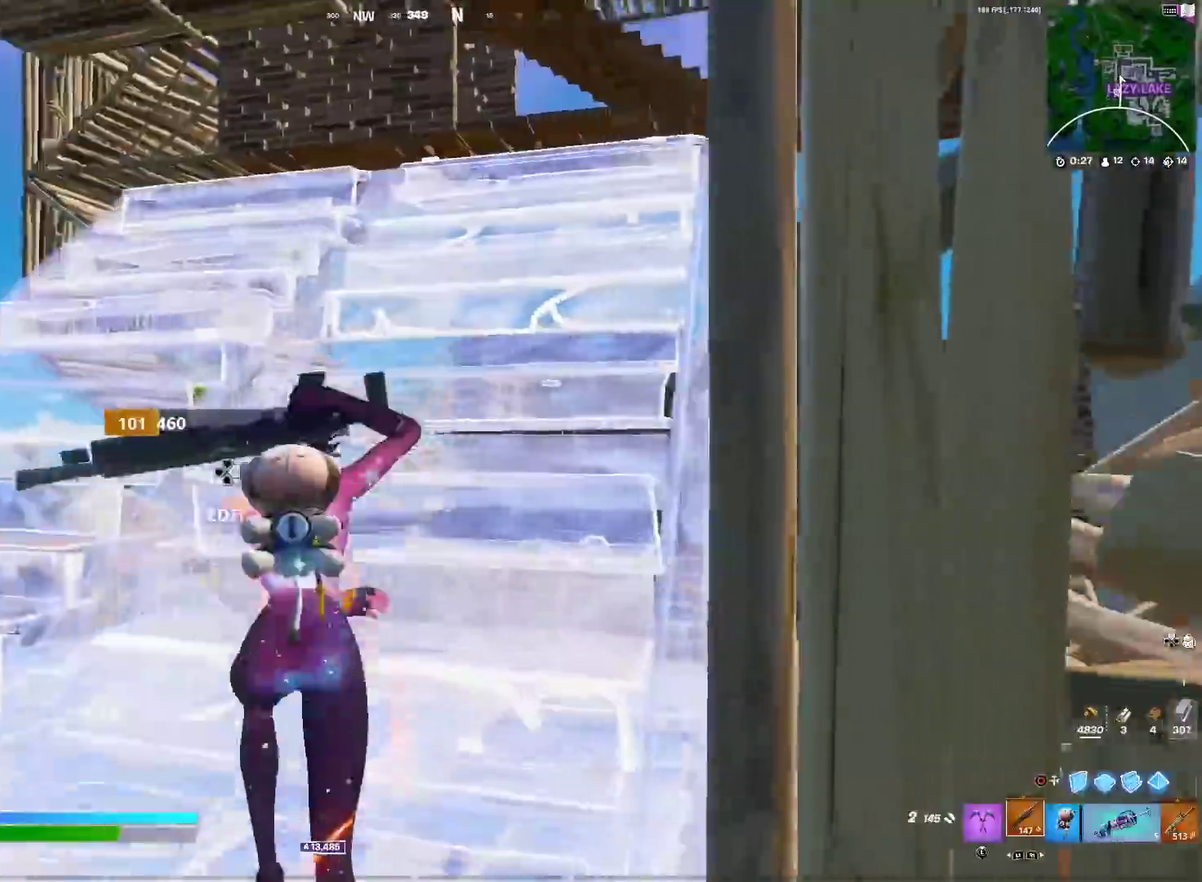
{"dt_ms": 400, "buttons": [], "left_stick": "up-left", "right_stick": "right", "events": [[17, "CIRCLE", "up"], [17, "left_stick", "up-left"], [183, "right_stick", "center"], [300, "right_stick", "down-right"], [350, "right_stick", "right"]]}
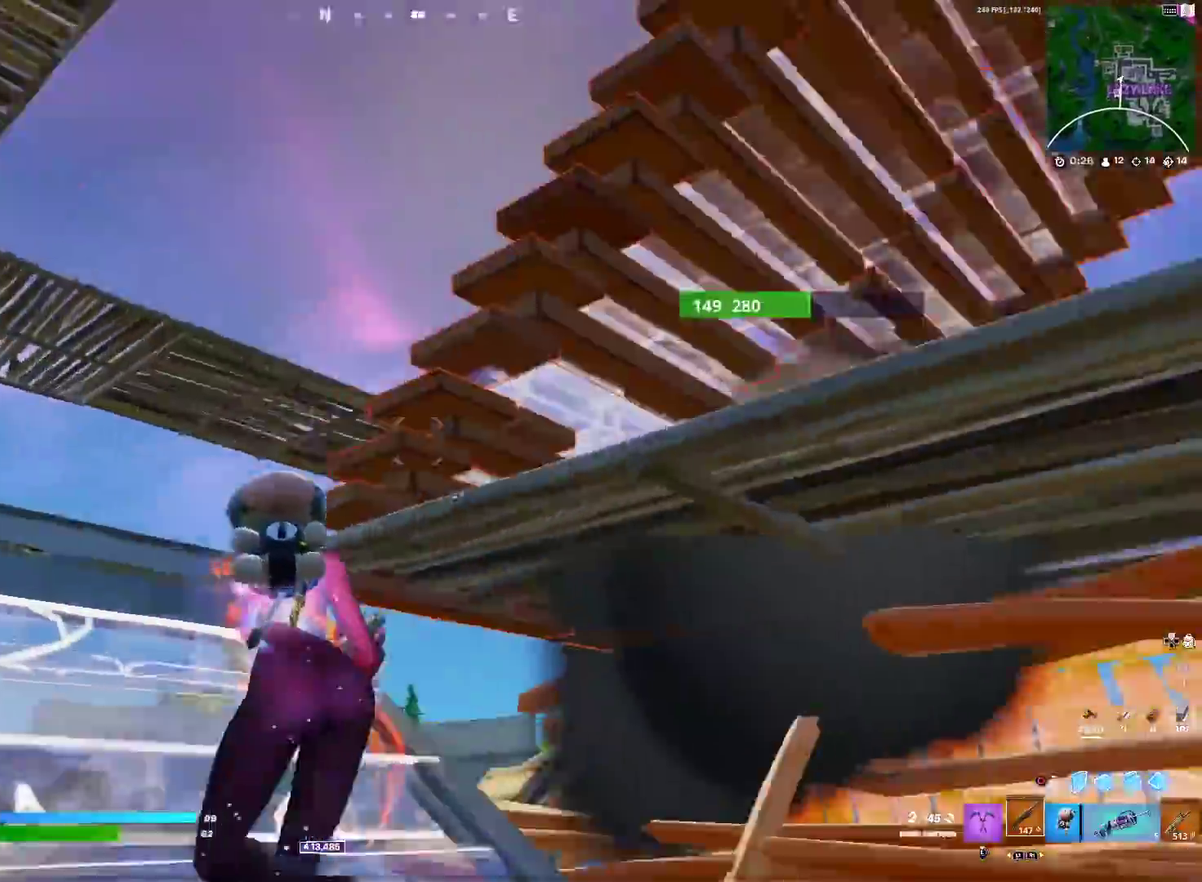
{"dt_ms": 601, "buttons": [], "left_stick": "left", "right_stick": "center", "events": [[50, "right_stick", "center"], [200, "right_stick", "right"], [384, "left_stick", "left"], [417, "CROSS", "down"], [534, "CROSS", "up"], [534, "right_stick", "center"]]}
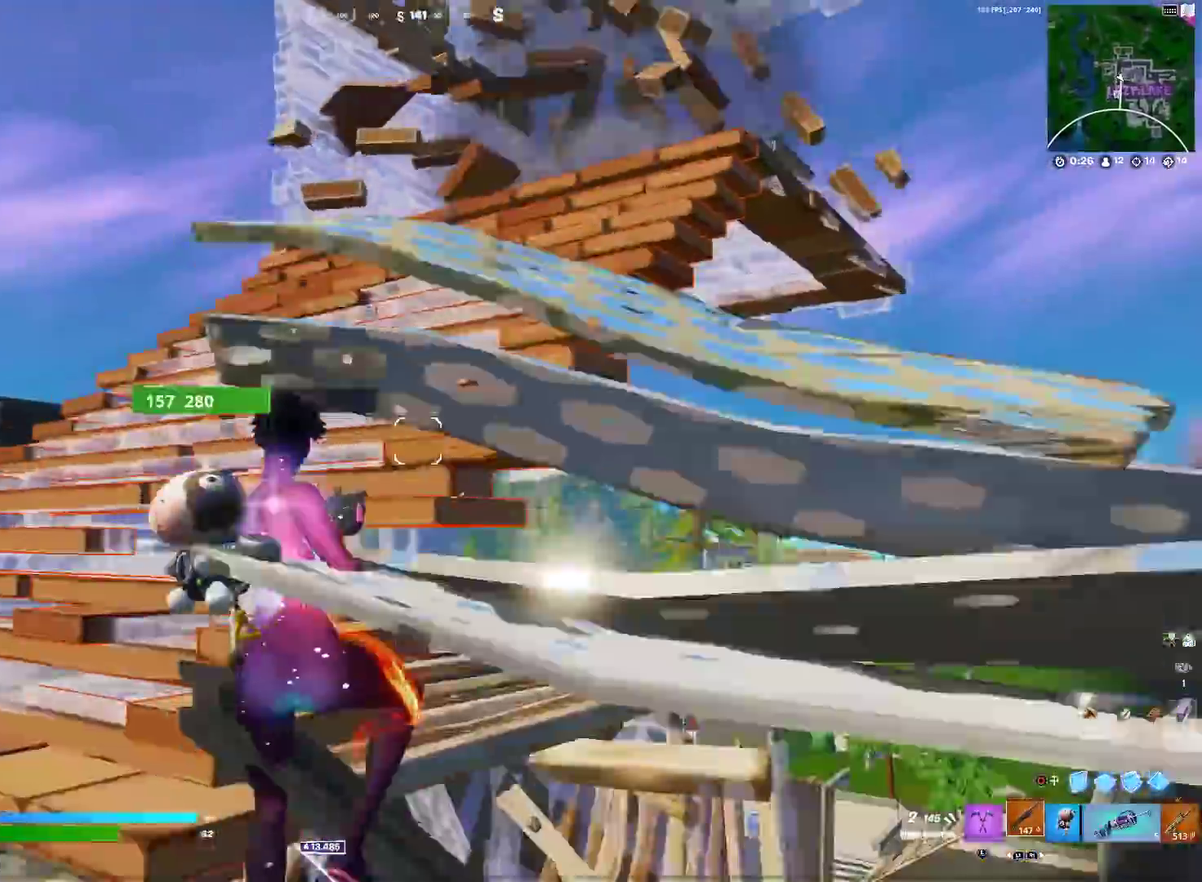
{"dt_ms": 400, "buttons": [], "left_stick": "left", "right_stick": "down", "events": [[50, "right_stick", "up-right"], [150, "right_stick", "center"], [384, "right_stick", "down"]]}
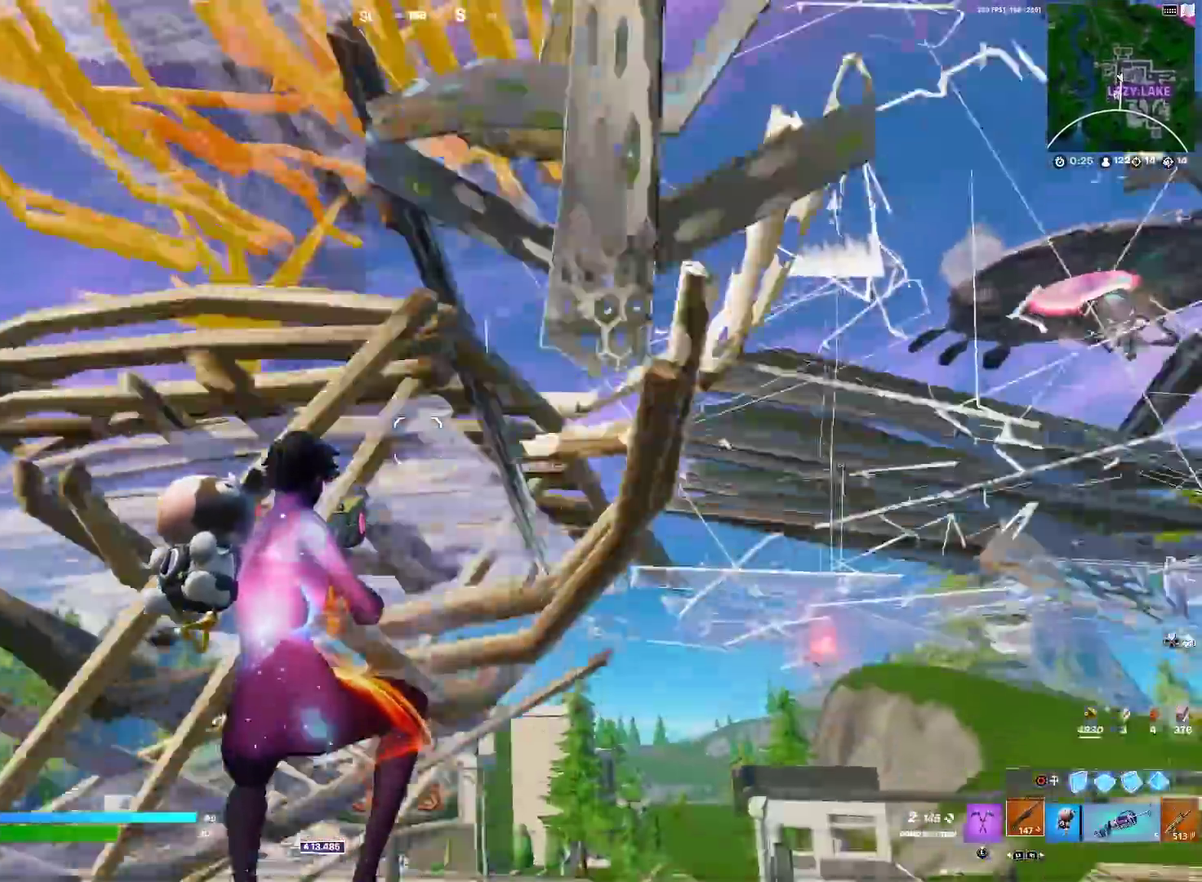
{"dt_ms": 501, "buttons": [], "left_stick": "up", "right_stick": "center", "events": [[17, "CIRCLE", "down"], [34, "right_stick", "down-left"], [134, "CIRCLE", "up"], [200, "left_stick", "up-left"], [351, "right_stick", "center"], [451, "left_stick", "up"]]}
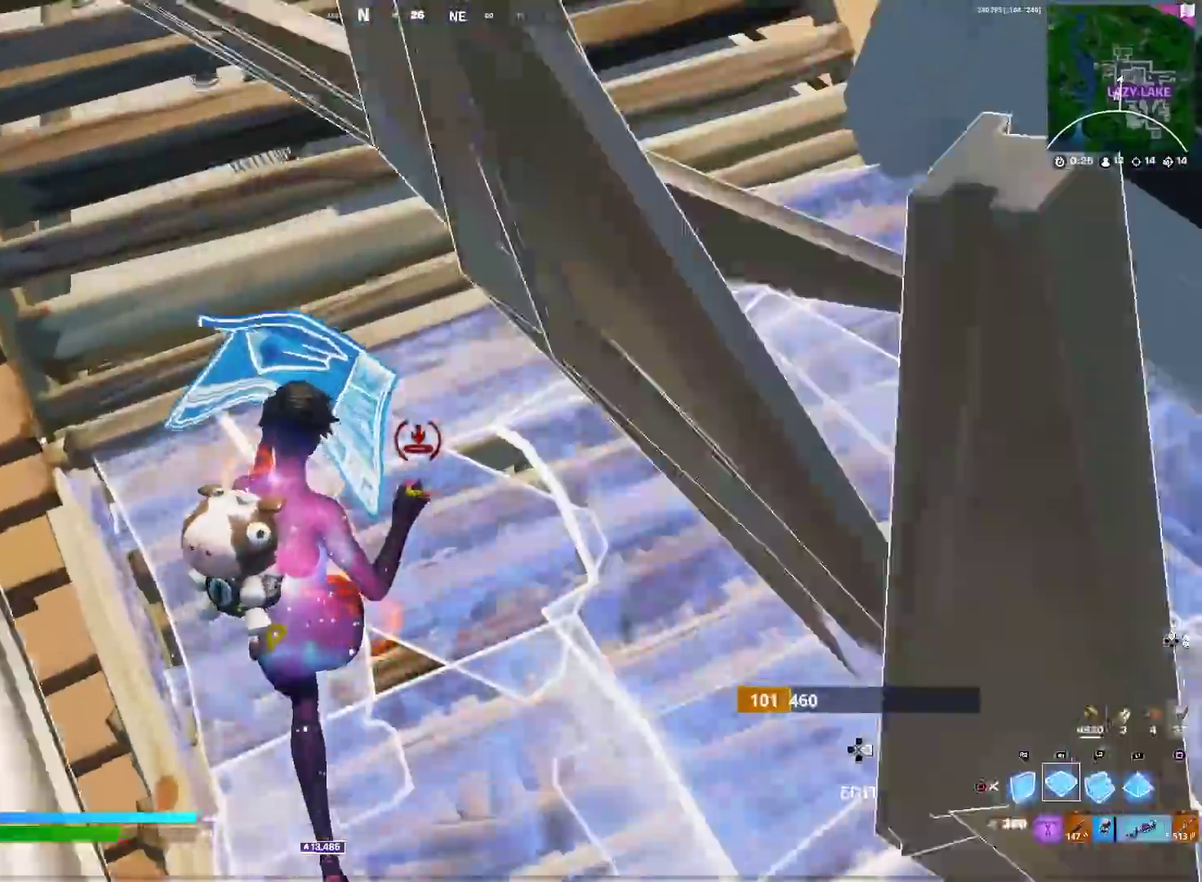
{"dt_ms": 500, "buttons": [], "left_stick": "up-left", "right_stick": "center", "events": [[33, "left_stick", "up-right"], [133, "L2", "down"], [183, "CIRCLE", "down"], [183, "right_stick", "up"], [233, "right_stick", "up-right"], [250, "L2", "up"], [300, "CIRCLE", "up"], [333, "right_stick", "right"], [434, "right_stick", "center"], [467, "left_stick", "up-left"]]}
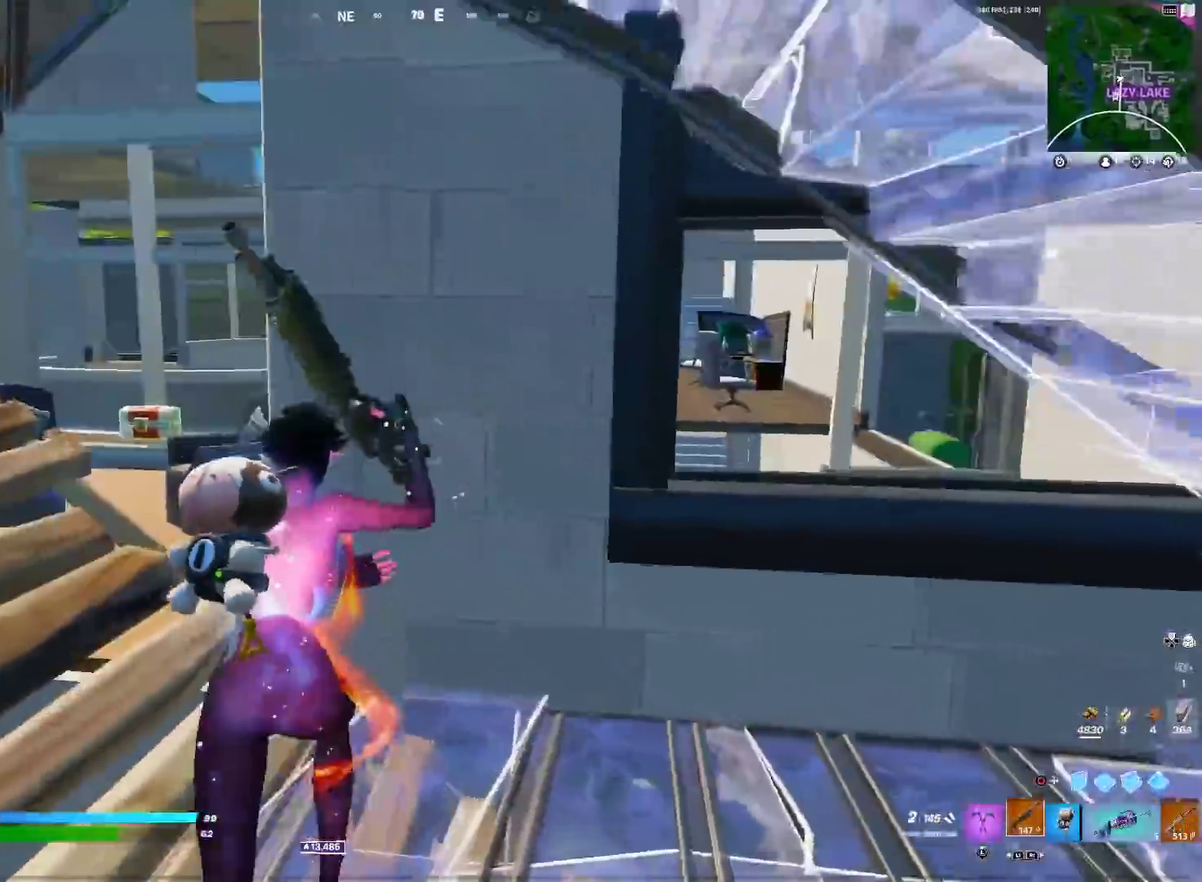
{"dt_ms": 501, "buttons": [], "left_stick": "up", "right_stick": "center", "events": [[50, "right_stick", "left"], [234, "right_stick", "down-right"], [284, "left_stick", "up"], [334, "right_stick", "down"], [401, "right_stick", "center"]]}
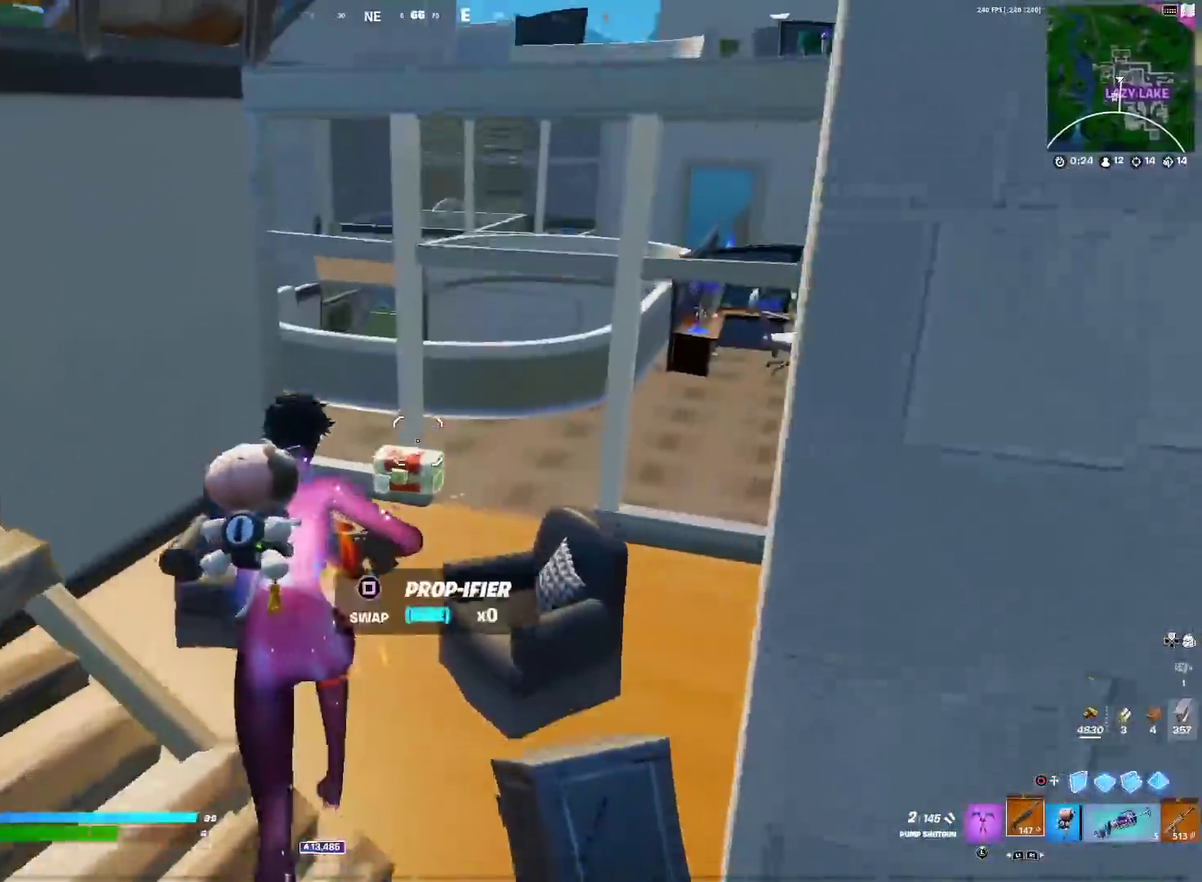
{"dt_ms": 500, "buttons": [], "left_stick": "up", "right_stick": "center", "events": [[167, "right_stick", "down-right"], [233, "right_stick", "center"], [383, "left_stick", "up-left"], [417, "right_stick", "up"], [484, "left_stick", "up"], [484, "right_stick", "center"]]}
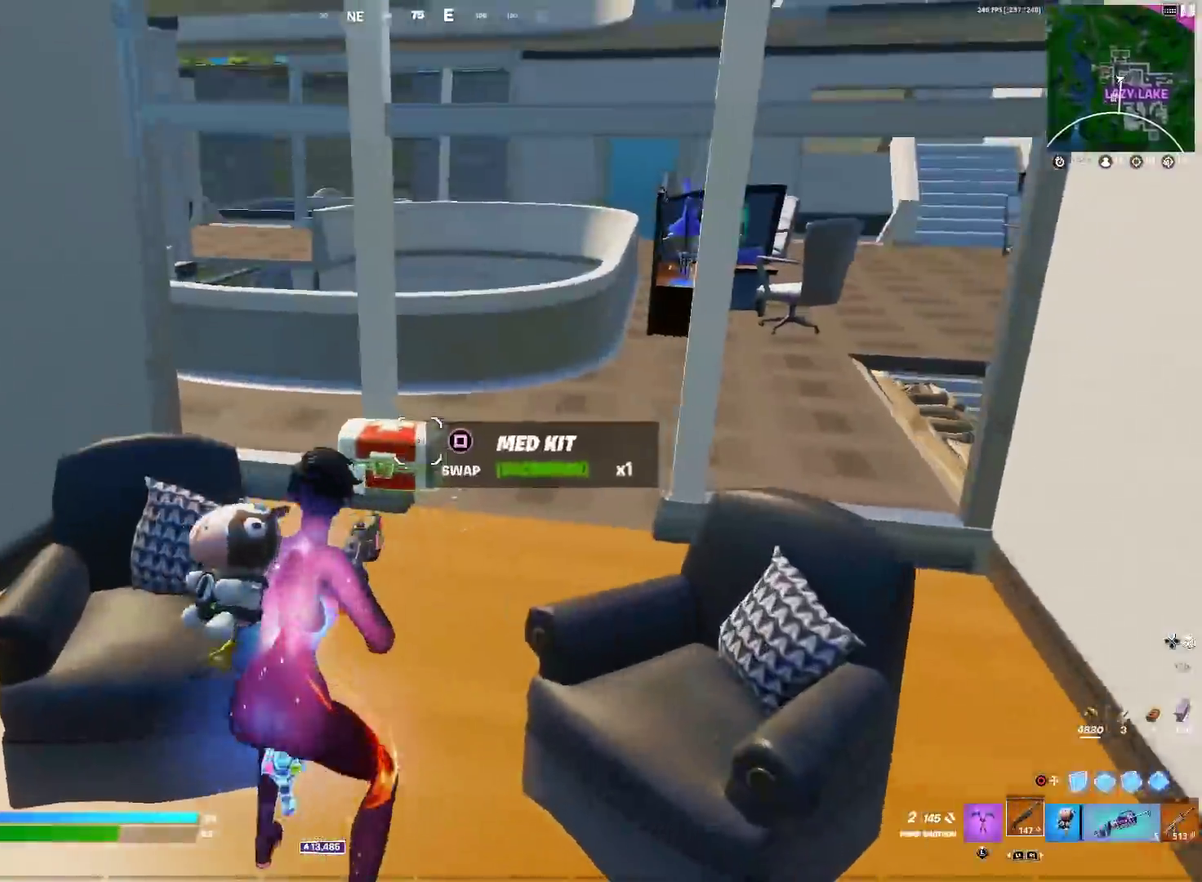
{"dt_ms": 501, "buttons": ["CROSS"], "left_stick": "up-right", "right_stick": "center", "events": [[317, "left_stick", "up-right"], [401, "CROSS", "down"], [401, "left_stick", "right"], [467, "left_stick", "up-right"]]}
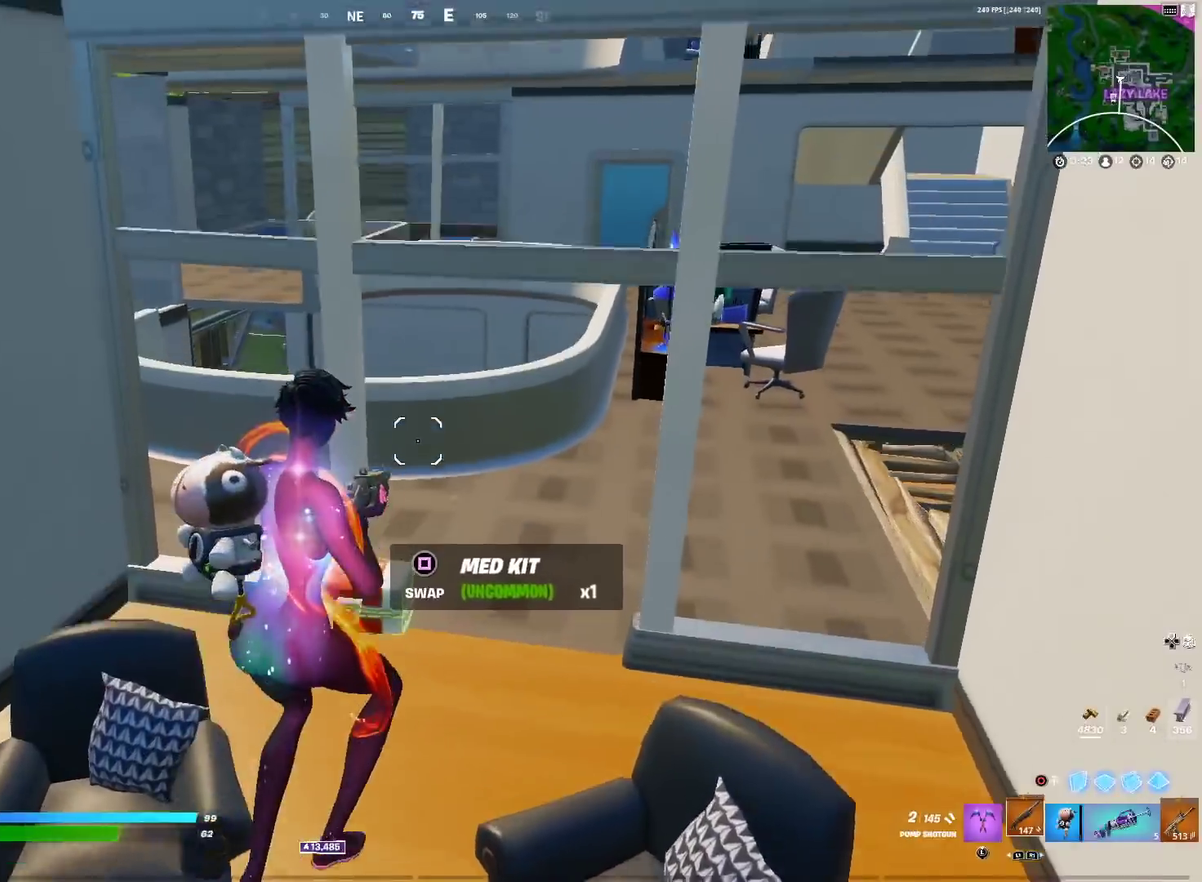
{"dt_ms": 500, "buttons": [], "left_stick": "up-left", "right_stick": "center", "events": [[33, "CROSS", "up"], [133, "left_stick", "up"], [250, "left_stick", "up-left"], [400, "left_stick", "up"], [500, "left_stick", "up-left"]]}
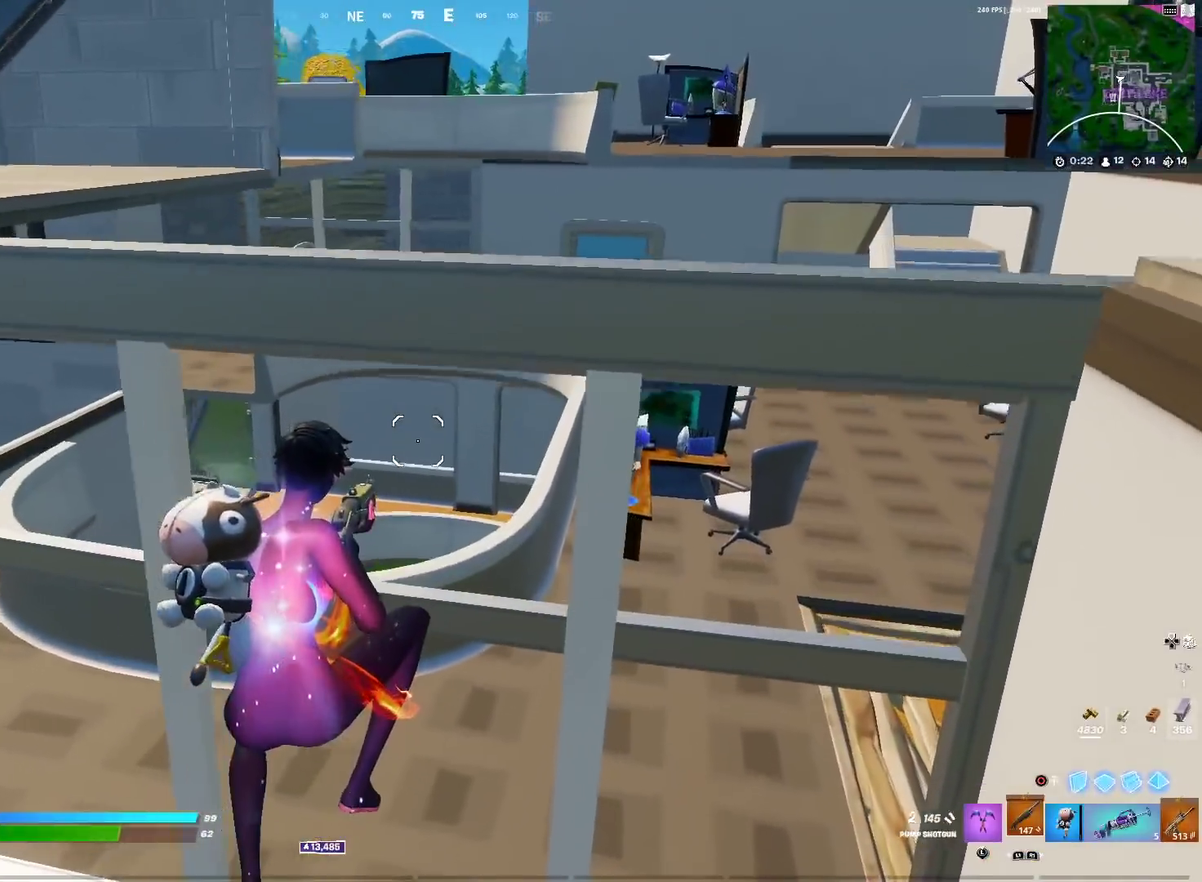
{"dt_ms": 401, "buttons": [], "left_stick": "up-right", "right_stick": "up-left"}
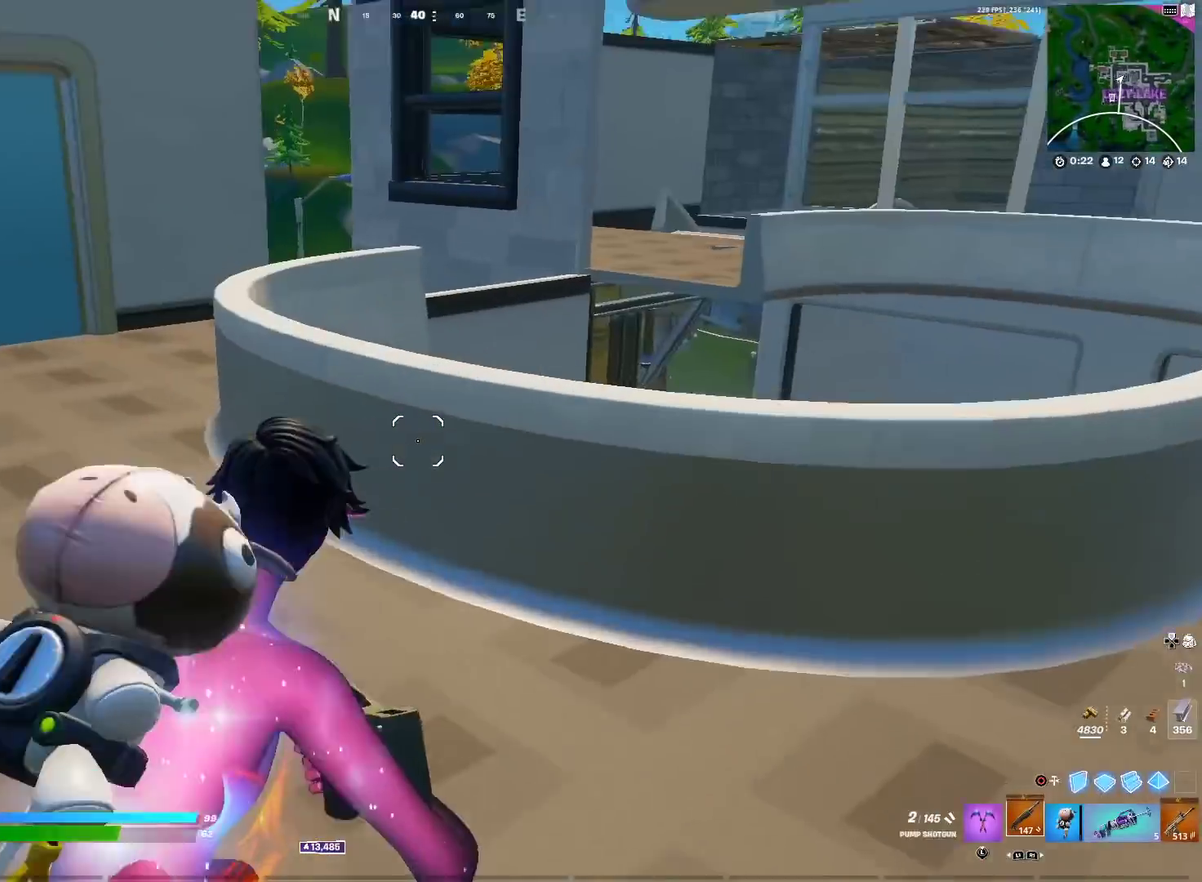
{"dt_ms": 600, "buttons": [], "left_stick": "up", "right_stick": "center"}
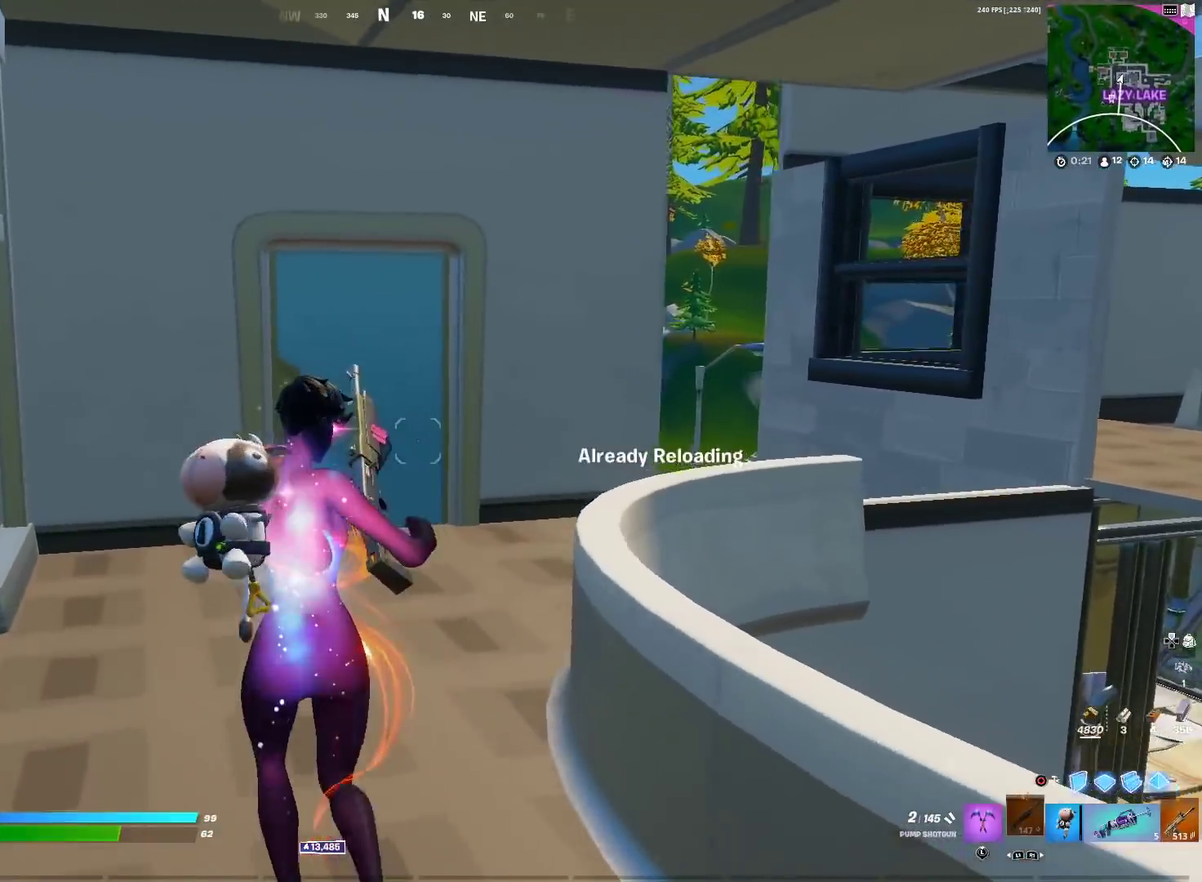
{"dt_ms": 401, "buttons": [], "left_stick": "up-left", "right_stick": "center"}
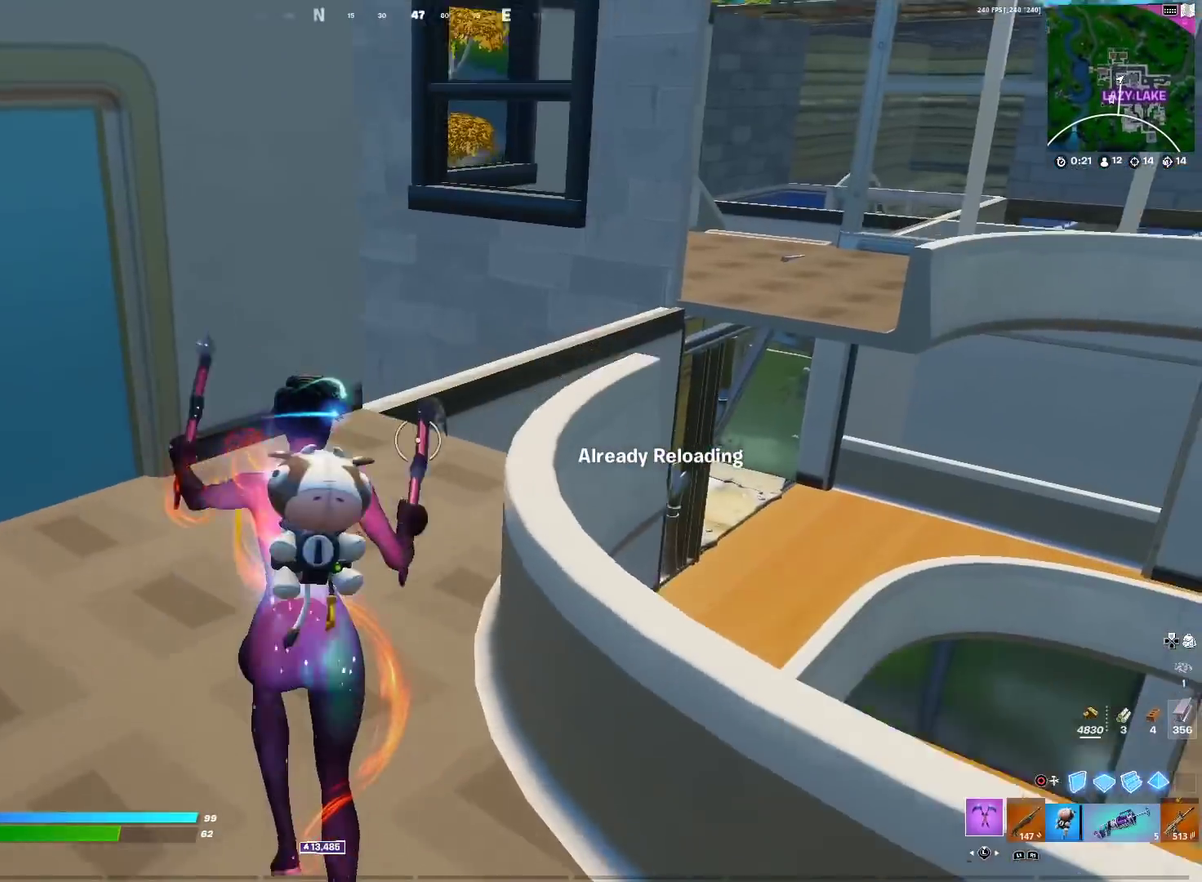
{"dt_ms": 600, "buttons": ["CROSS"], "left_stick": "up", "right_stick": "down-left"}
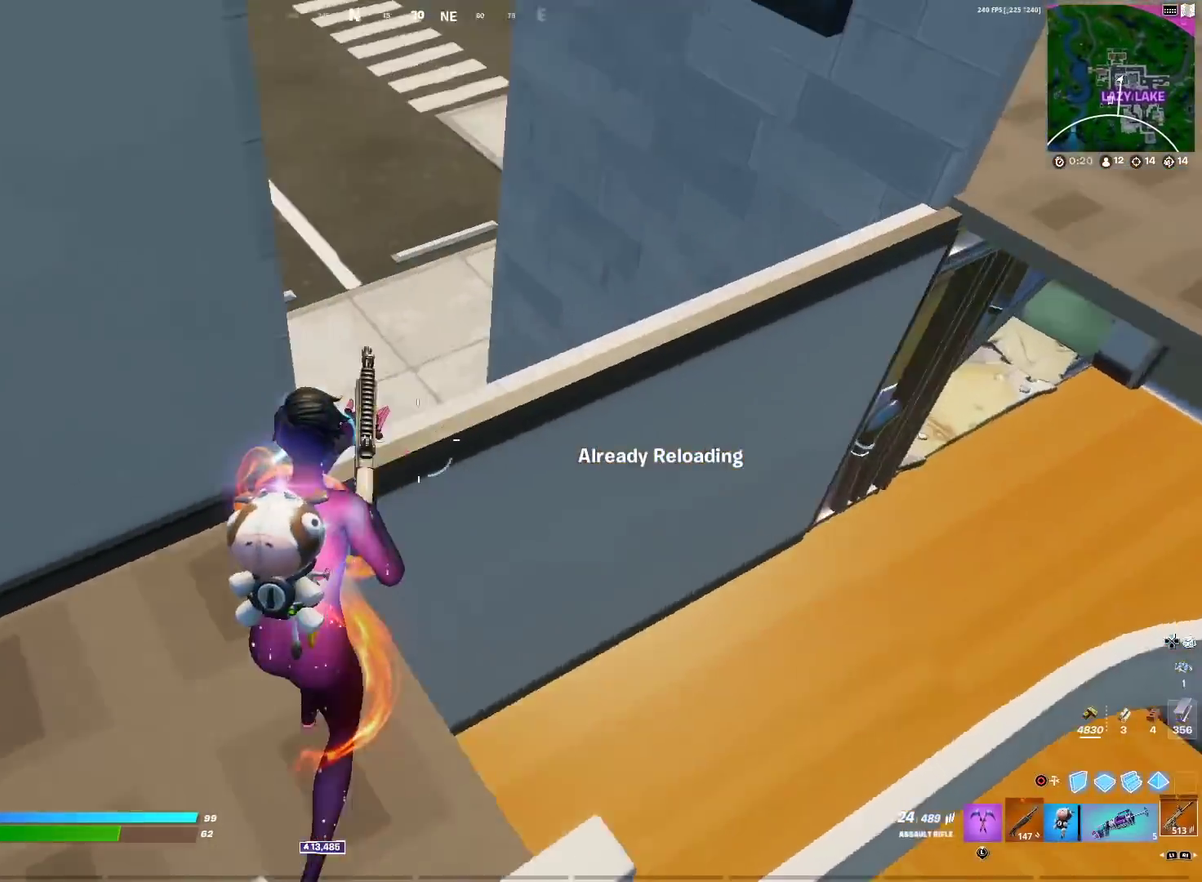
{"dt_ms": 301, "buttons": [], "left_stick": "up-left", "right_stick": "down", "events": [[50, "CROSS", "up"], [50, "left_stick", "up-left"], [67, "right_stick", "center"], [134, "L1", "down"], [134, "left_stick", "up"], [217, "right_stick", "down"], [234, "L1", "up"], [251, "left_stick", "up-left"]]}
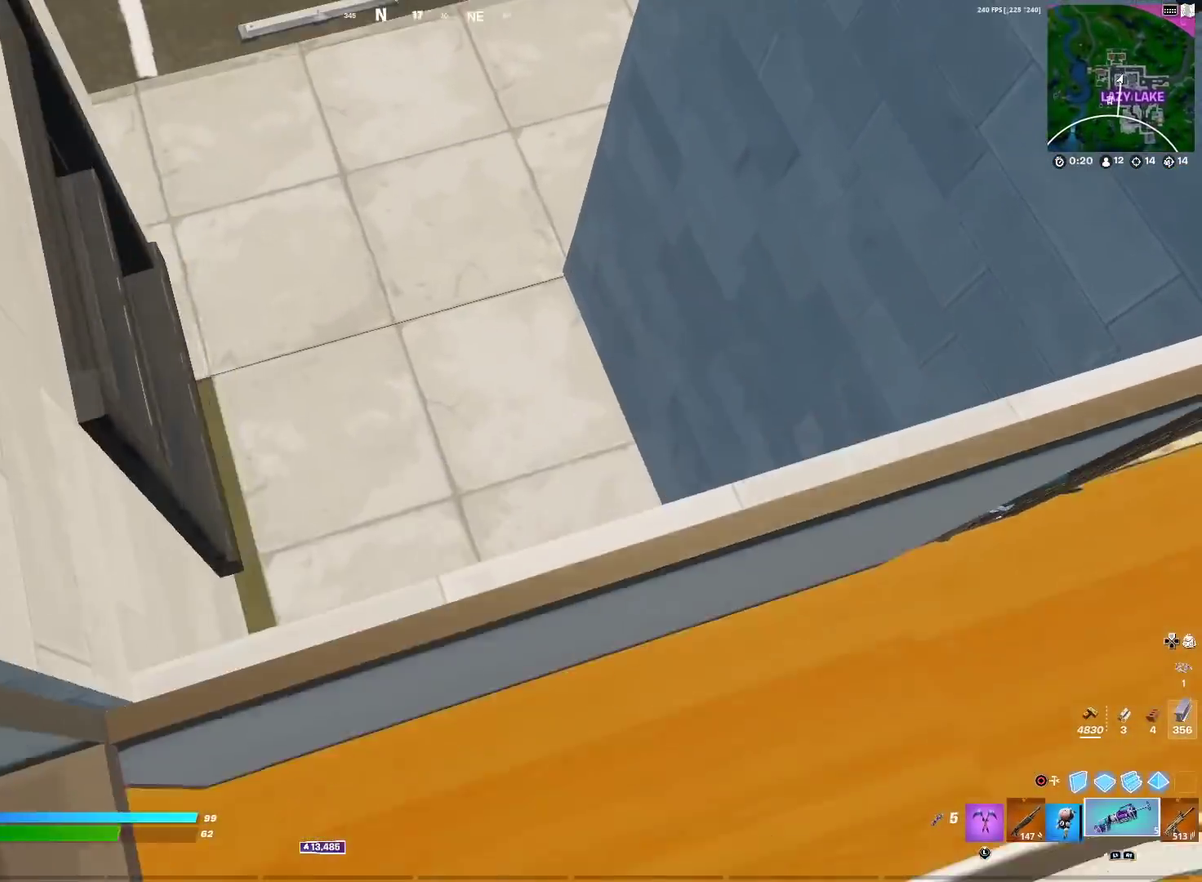
{"dt_ms": 900, "buttons": ["R2"], "left_stick": "up", "right_stick": "center", "events": [[16, "right_stick", "center"], [483, "left_stick", "up"], [667, "left_stick", "up-left"], [817, "left_stick", "up"], [850, "R2", "down"]]}